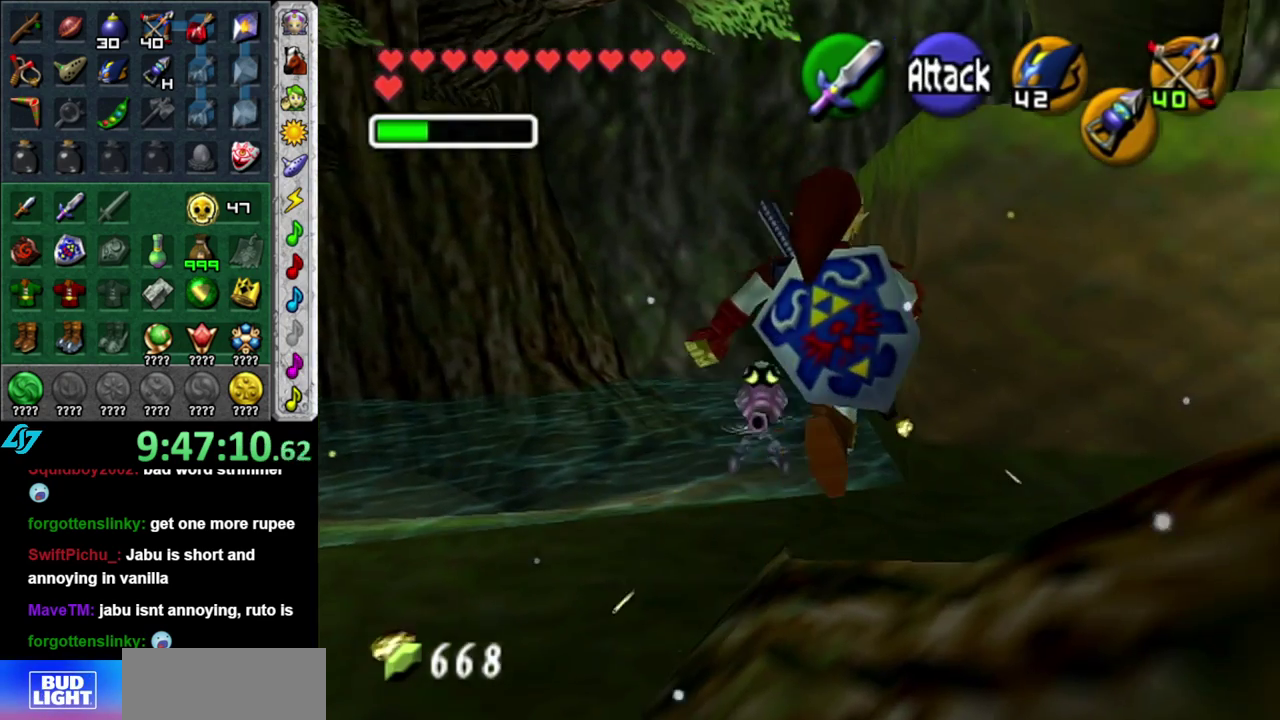
Gameplay with a controller (Nintendo layout); each line is a JSON object with the inputs held at the frame after it. "events" lists button and stick changes between this image and that frame as [ms after this image, input, new state], when the widget could be followed in between. This overlay highlights the sticks when they move; stick clicks (L3 R3) are not distinguishable. Not read: L3 R1 R2 R3 Y other_buttons.
{"buttons": [], "left_stick": "up-right", "right_stick": "center", "events": [[433, "left_stick", "up-right"]]}
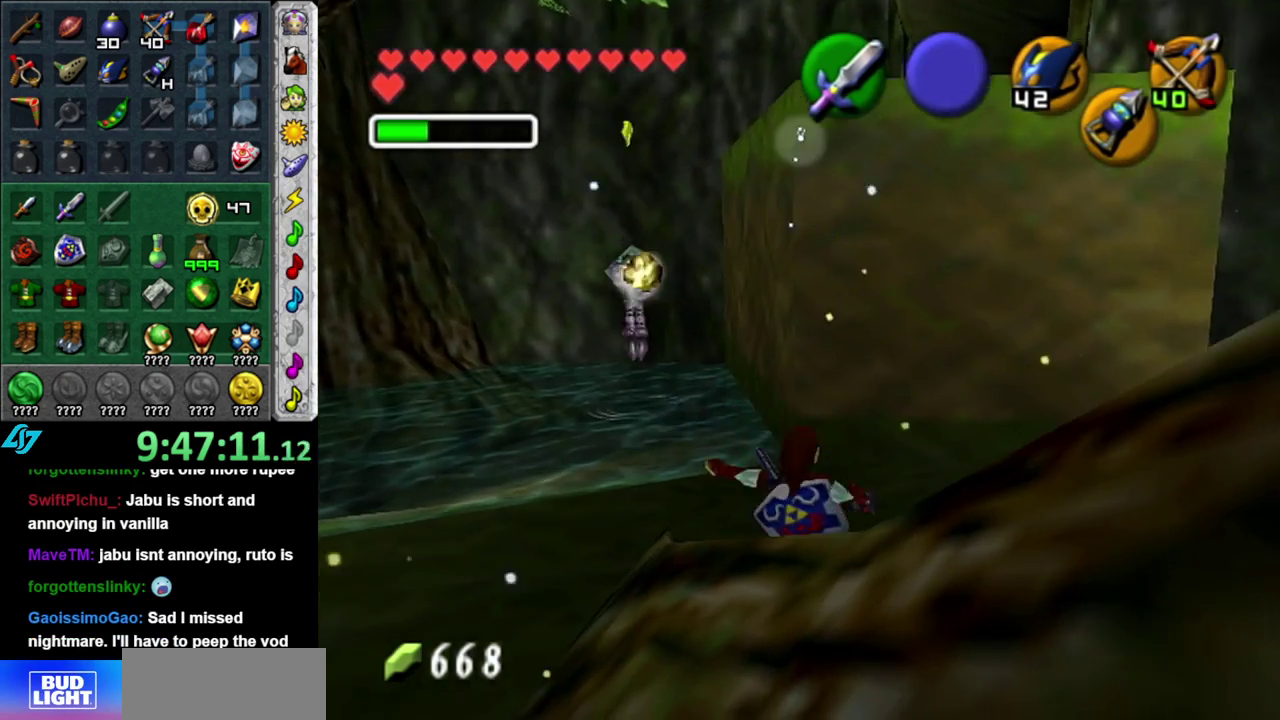
{"buttons": [], "left_stick": "up", "right_stick": "center", "events": [[400, "left_stick", "up"]]}
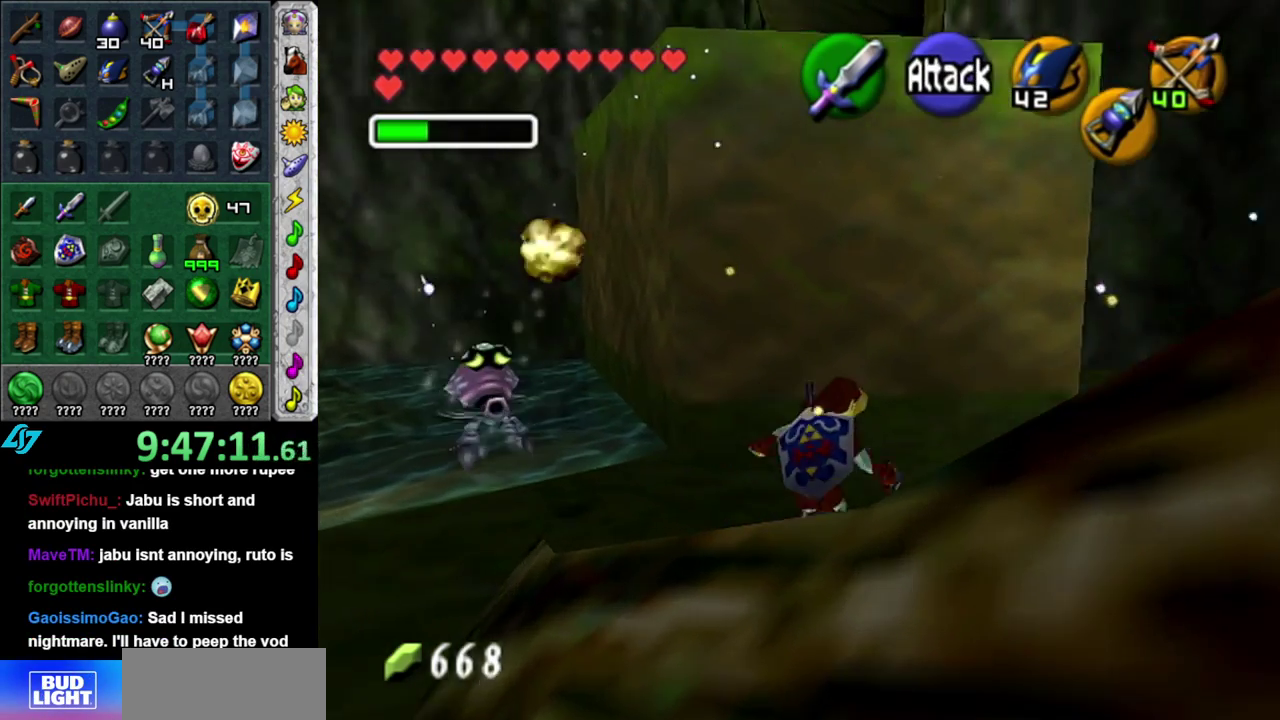
{"buttons": ["L1"], "left_stick": "center", "right_stick": "center", "events": [[50, "left_stick", "up-left"], [200, "left_stick", "left"], [333, "left_stick", "down-left"], [400, "L1", "down"], [467, "left_stick", "center"]]}
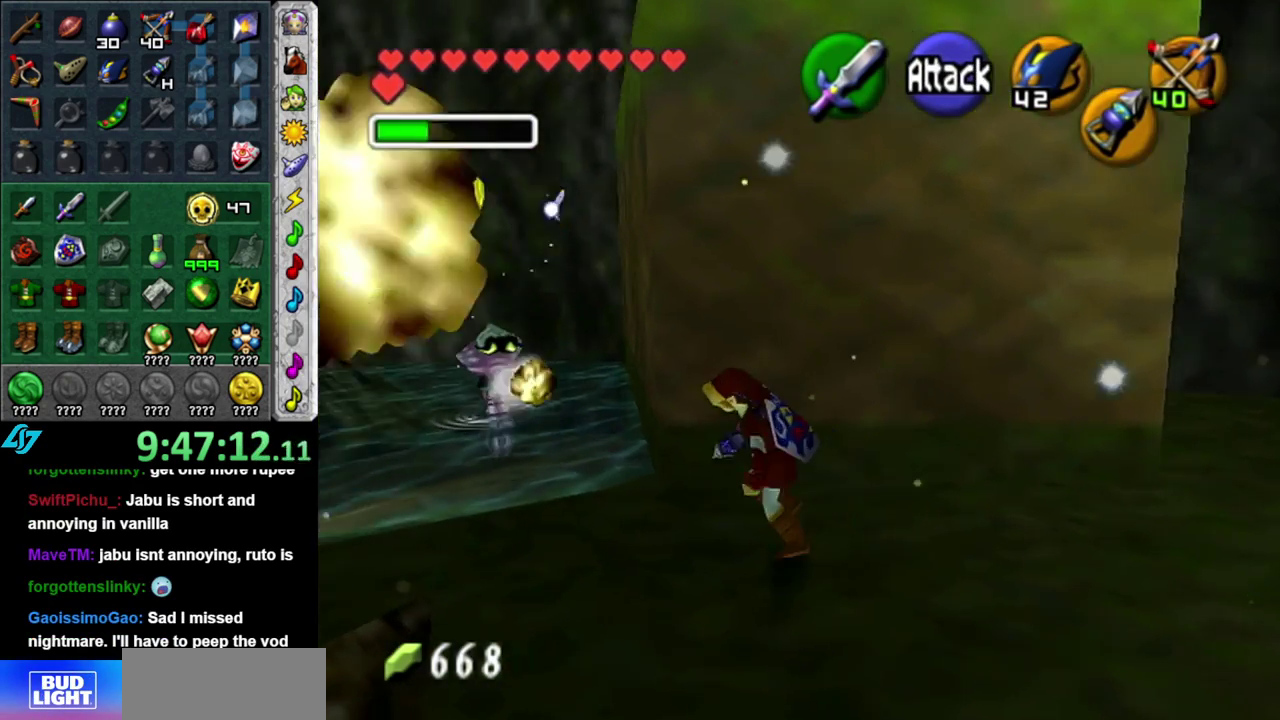
{"buttons": [], "left_stick": "up", "right_stick": "center", "events": [[150, "L1", "up"], [200, "left_stick", "up"]]}
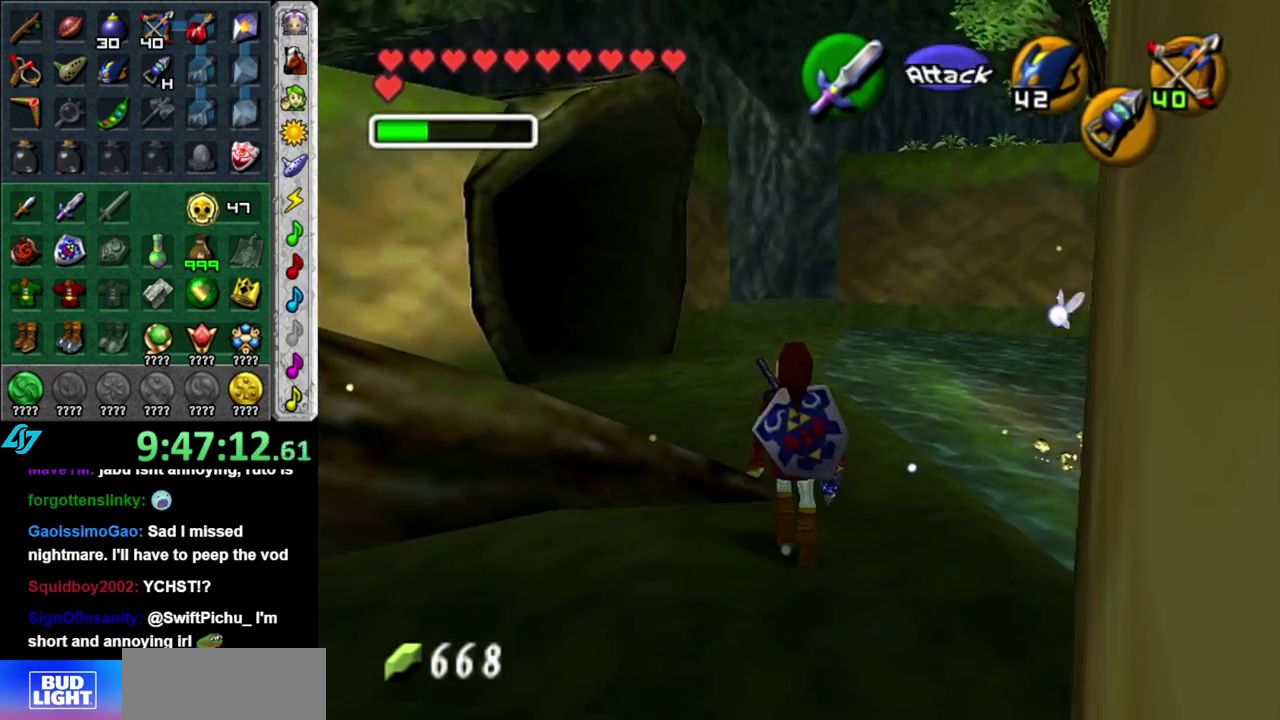
{"buttons": [], "left_stick": "up", "right_stick": "center", "events": []}
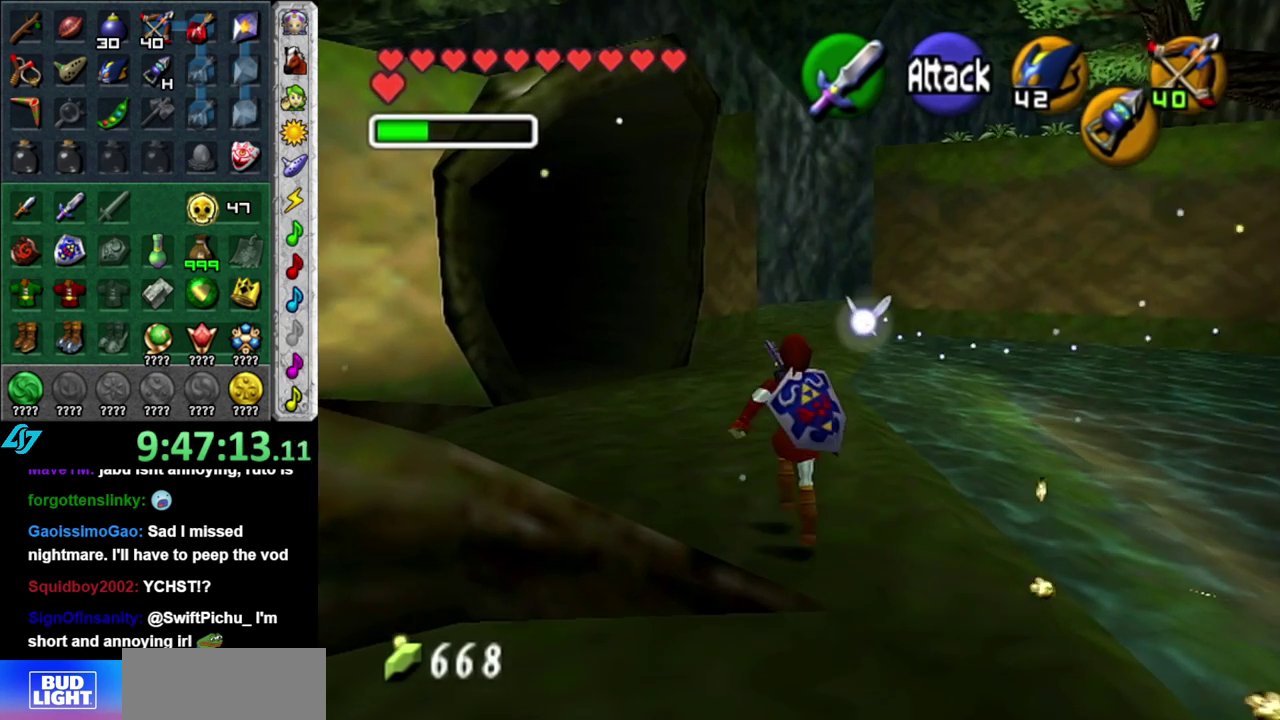
{"buttons": [], "left_stick": "up", "right_stick": "center", "events": [[117, "A", "down"], [233, "A", "up"], [300, "A", "down"], [400, "A", "up"]]}
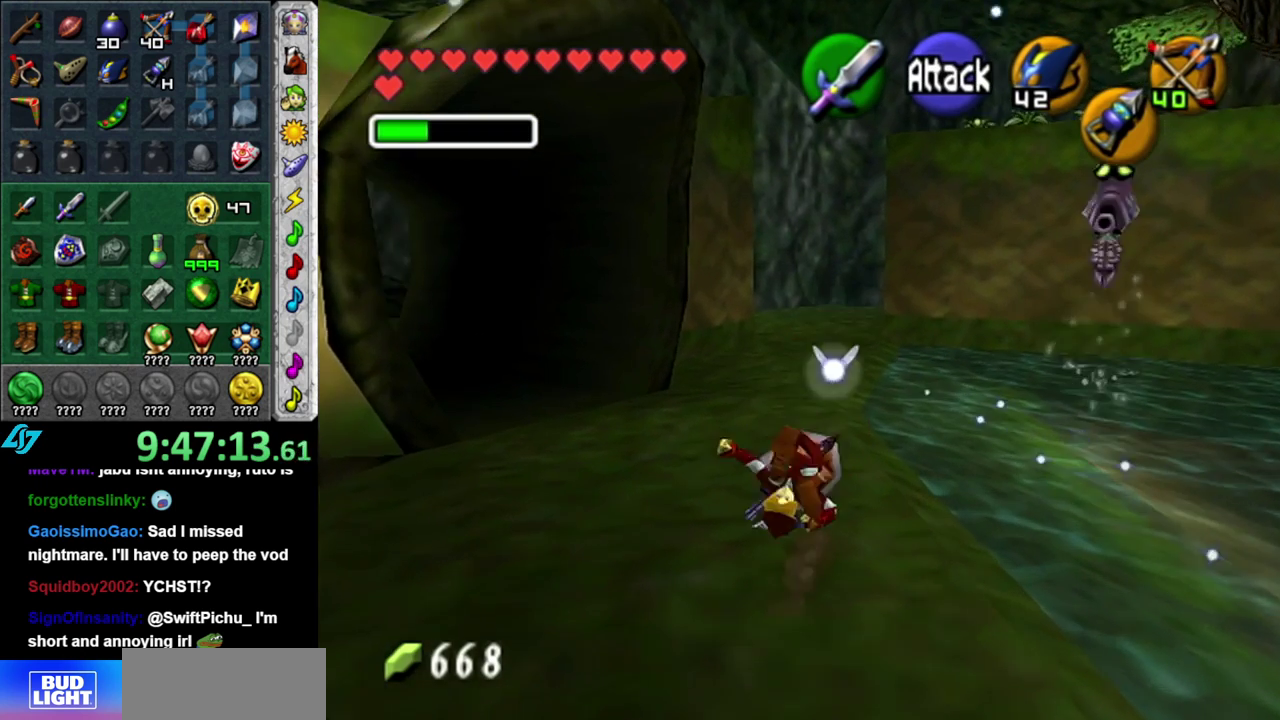
{"buttons": ["A"], "left_stick": "up", "right_stick": "center", "events": [[433, "A", "down"]]}
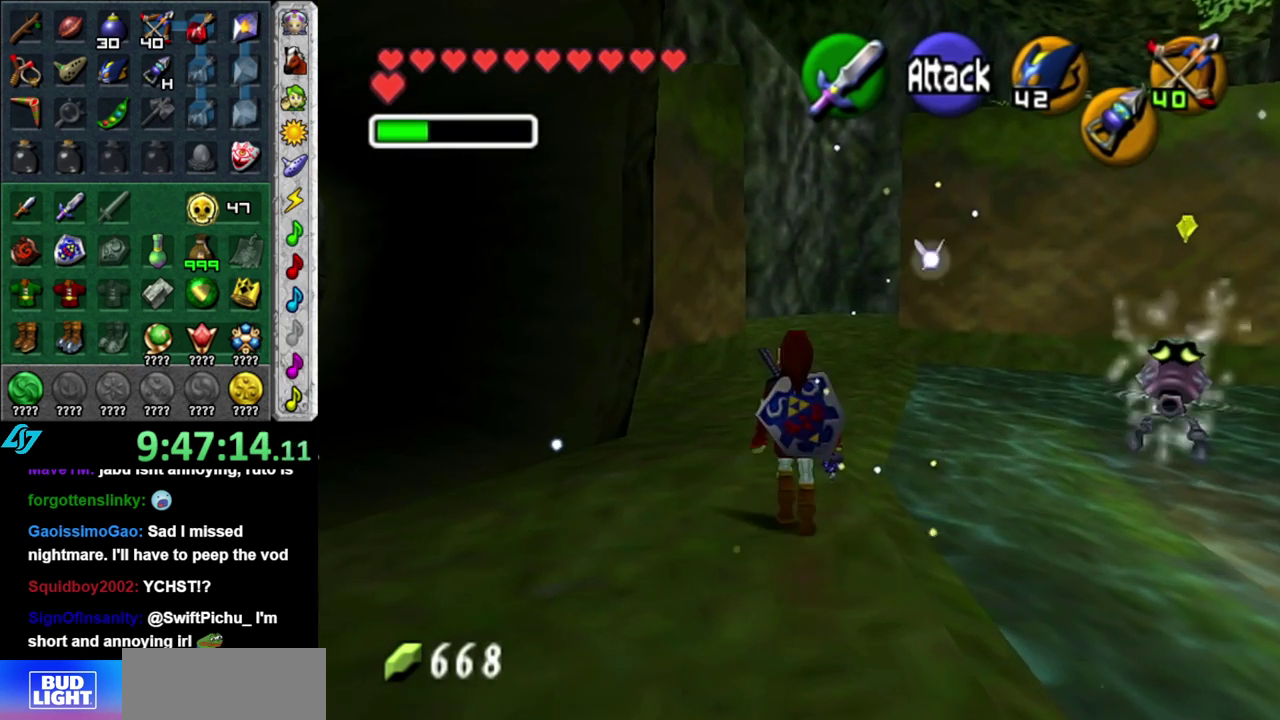
{"buttons": [], "left_stick": "down-left", "right_stick": "center", "events": [[83, "A", "up"], [217, "left_stick", "center"], [433, "left_stick", "down-left"]]}
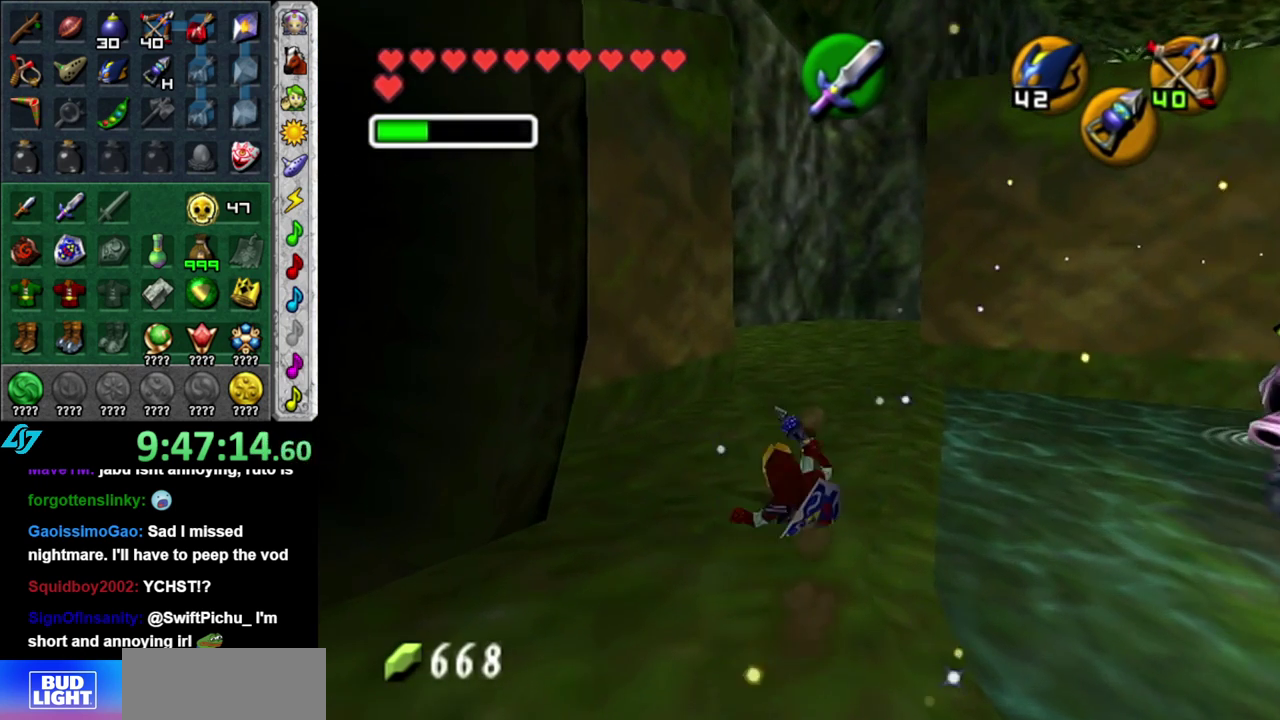
{"buttons": [], "left_stick": "left", "right_stick": "center", "events": [[400, "left_stick", "left"]]}
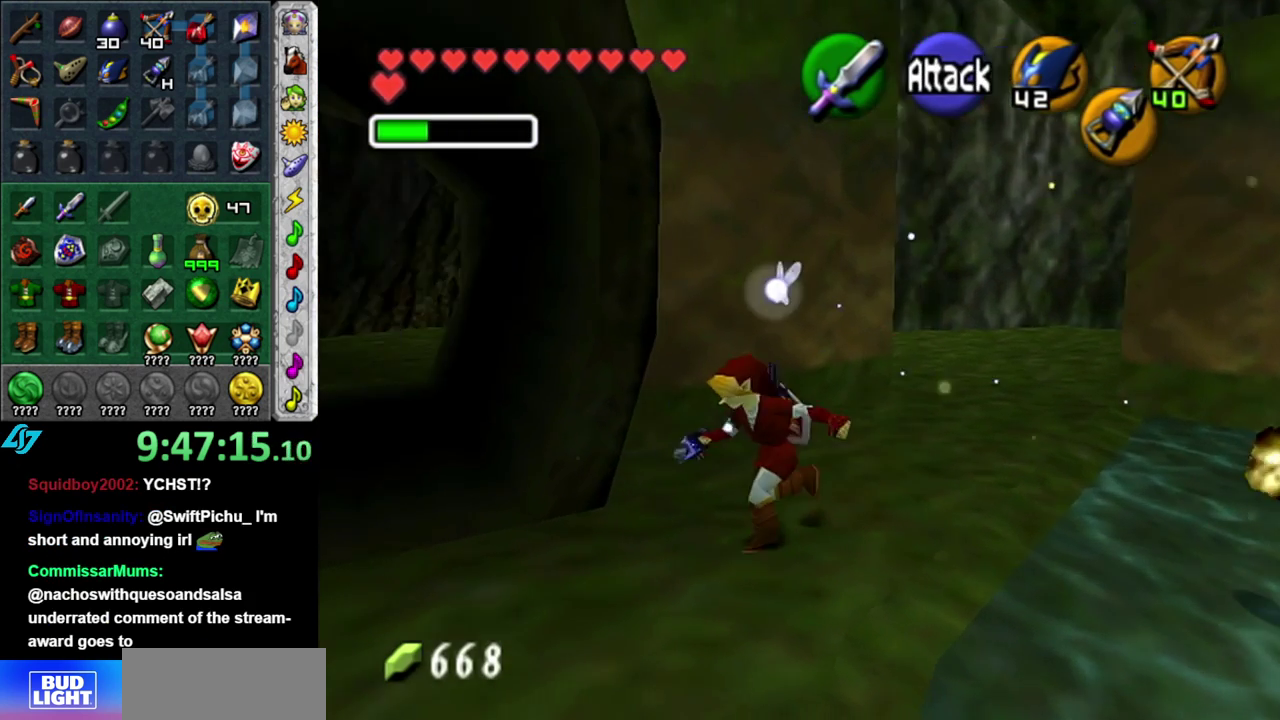
{"buttons": ["A"], "left_stick": "up", "right_stick": "center", "events": [[117, "left_stick", "up-left"], [217, "left_stick", "up"], [433, "A", "down"]]}
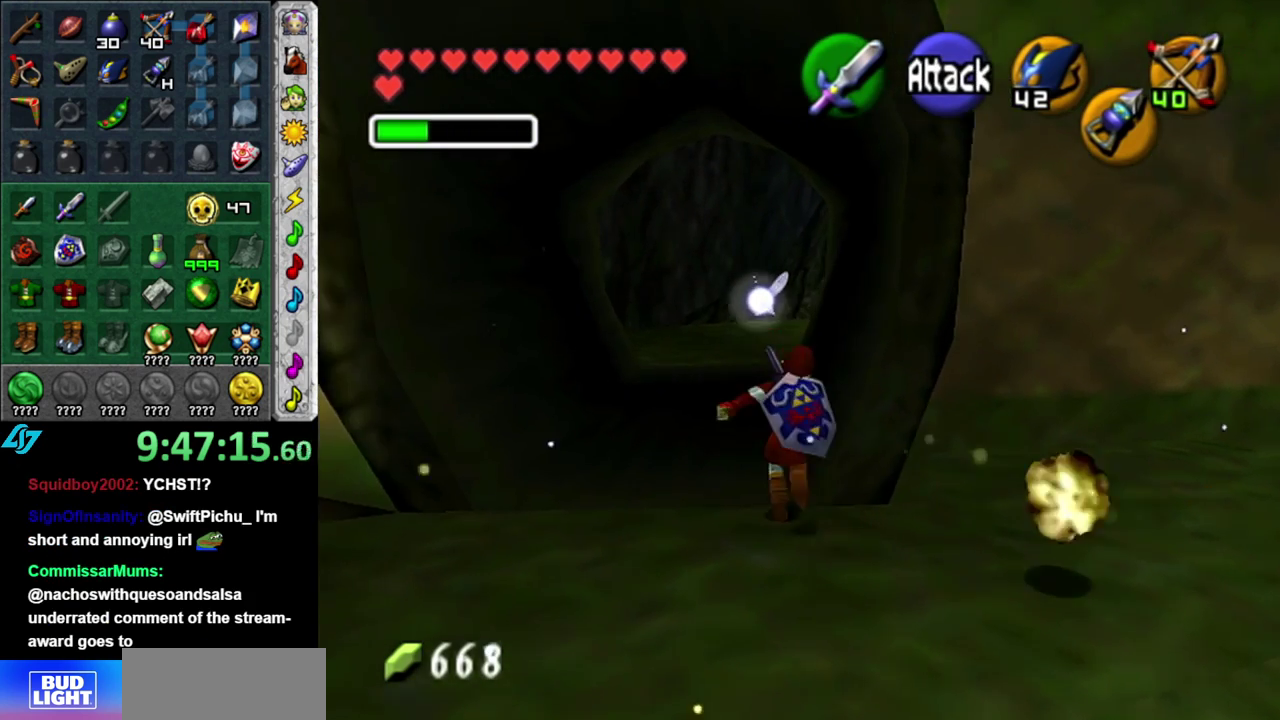
{"buttons": [], "left_stick": "up", "right_stick": "center", "events": [[17, "A", "up"], [117, "A", "down"], [200, "A", "up"]]}
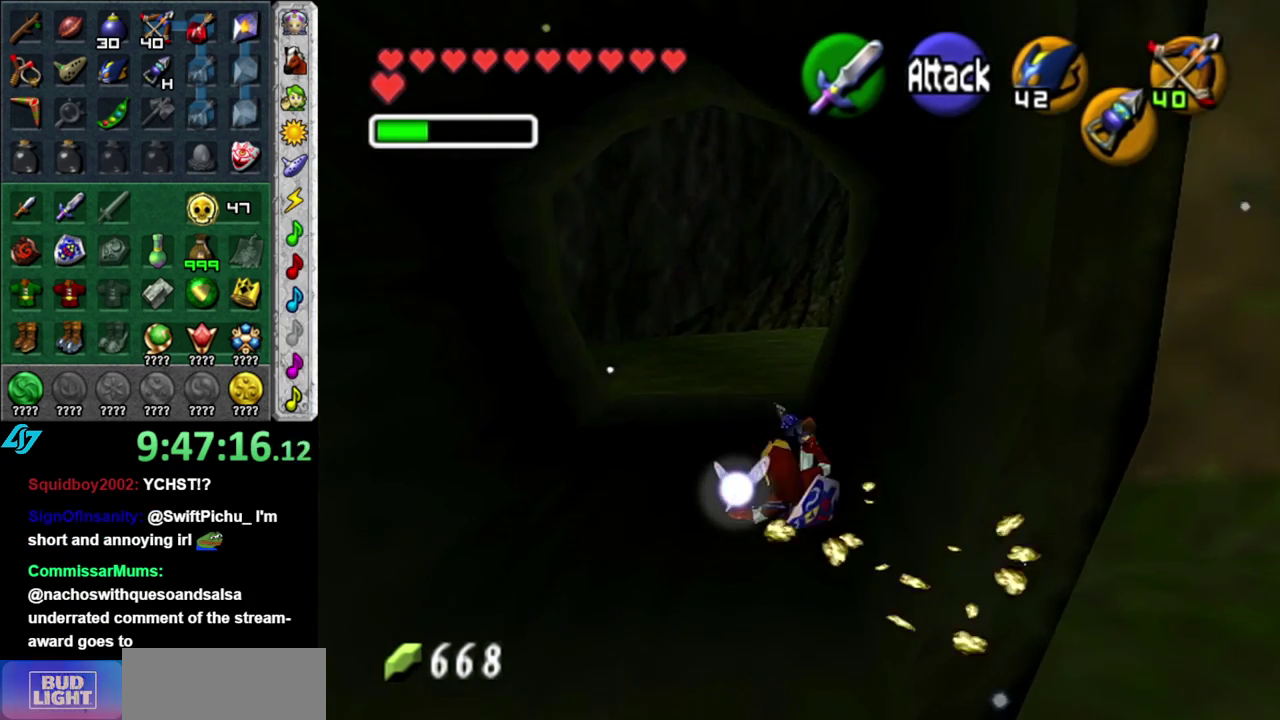
{"buttons": [], "left_stick": "up", "right_stick": "center", "events": [[217, "A", "down"], [400, "A", "up"]]}
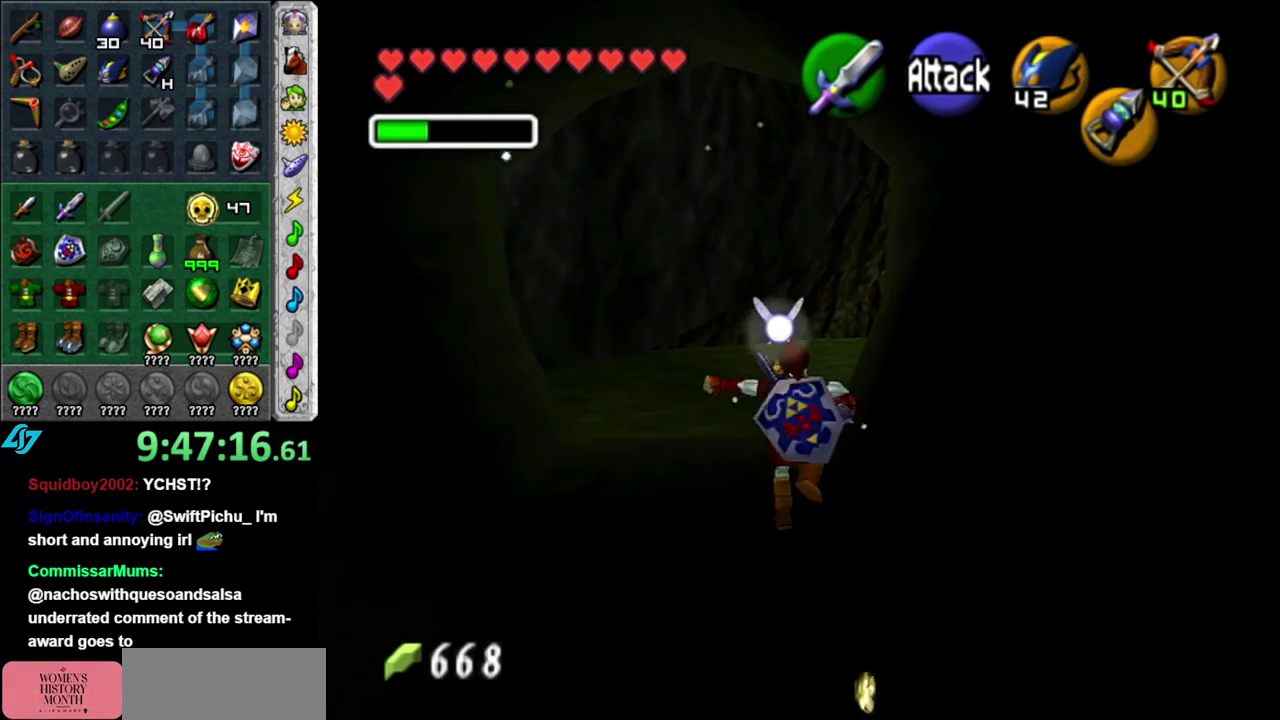
{"buttons": [], "left_stick": "up-right", "right_stick": "center", "events": [[400, "left_stick", "up-right"]]}
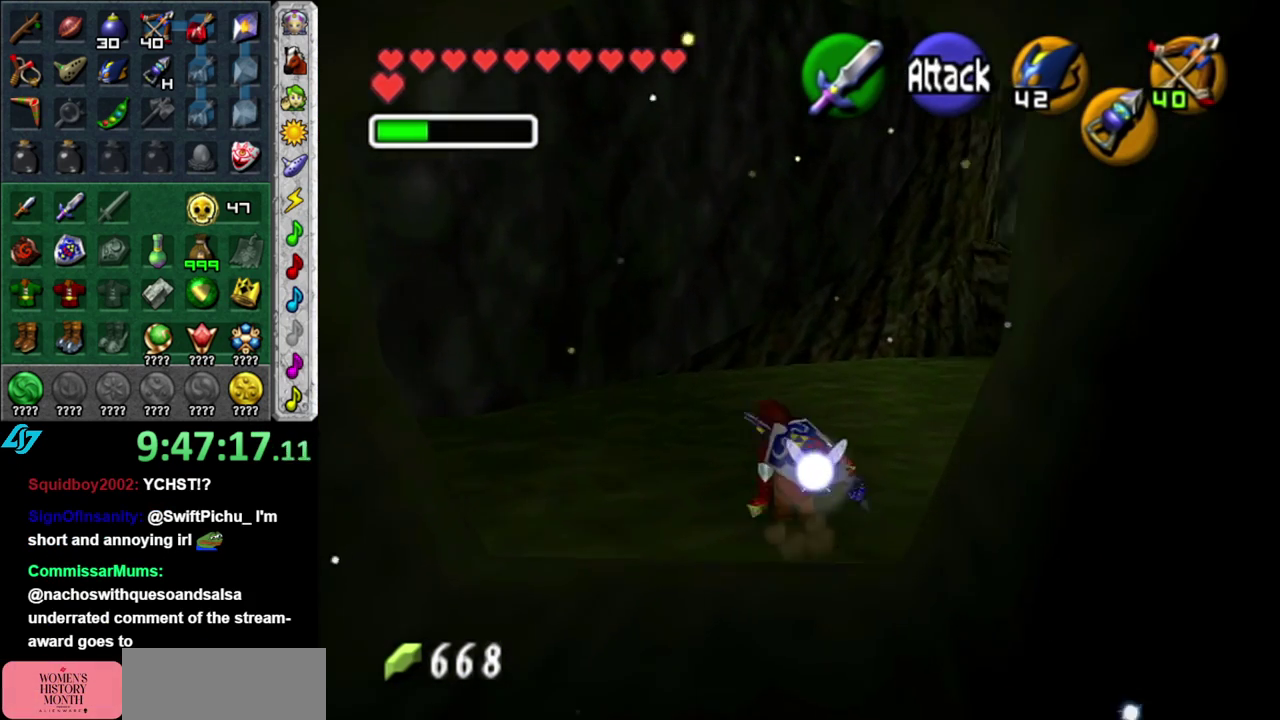
{"buttons": [], "left_stick": "up", "right_stick": "center", "events": [[17, "A", "down"], [83, "L1", "down"], [183, "A", "up"], [267, "left_stick", "up"], [333, "L1", "up"]]}
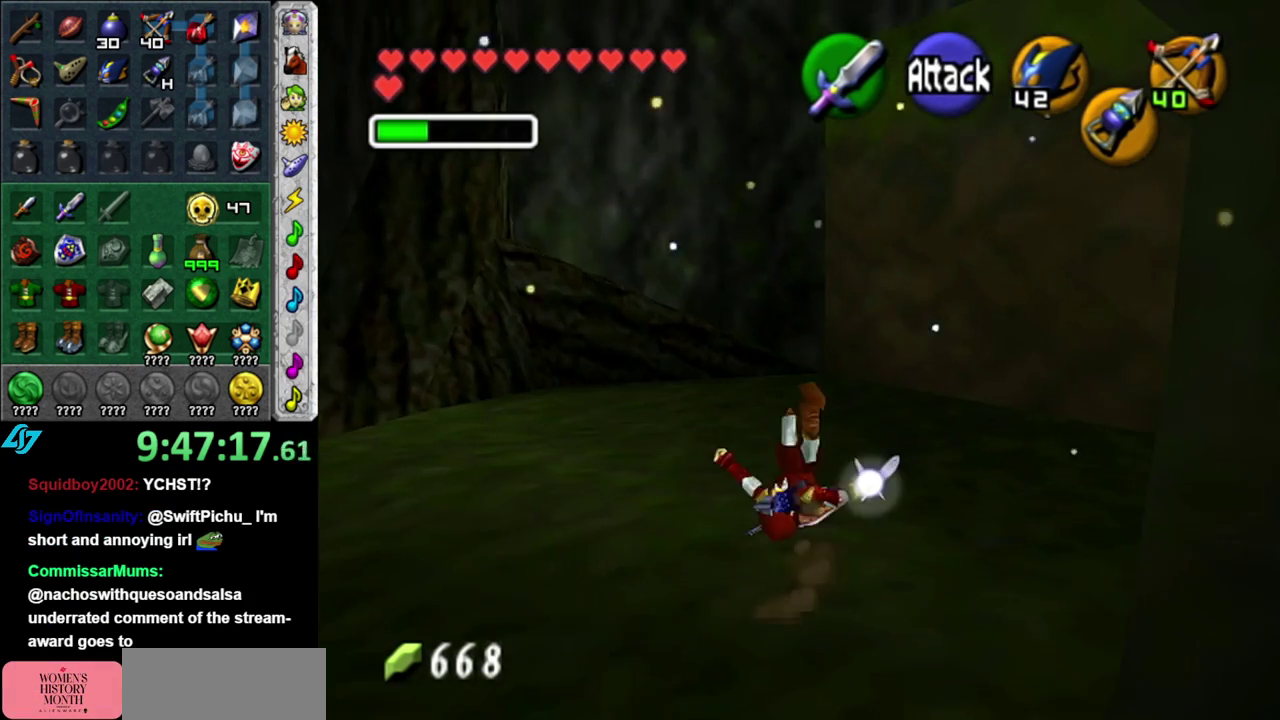
{"buttons": [], "left_stick": "up", "right_stick": "center", "events": [[83, "left_stick", "up-right"], [233, "left_stick", "up"]]}
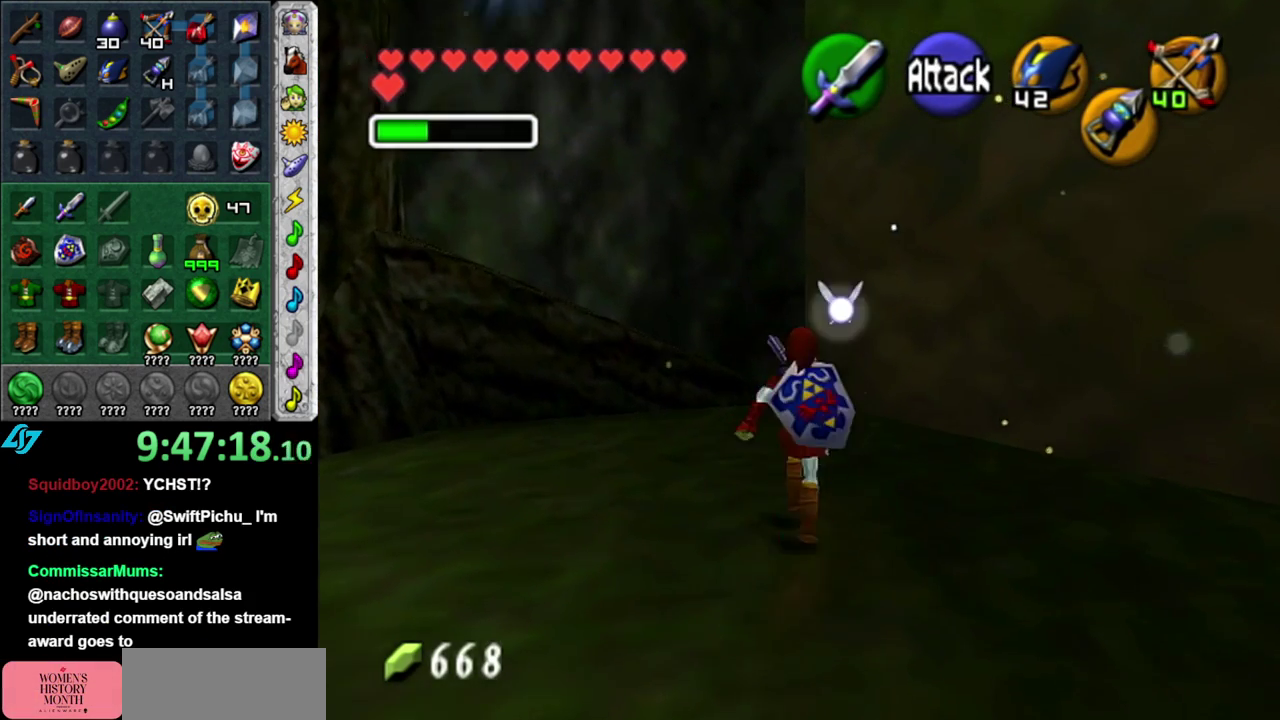
{"buttons": ["L1"], "left_stick": "center", "right_stick": "center", "events": [[50, "left_stick", "center"], [183, "left_stick", "down-right"], [300, "L1", "down"], [333, "left_stick", "center"]]}
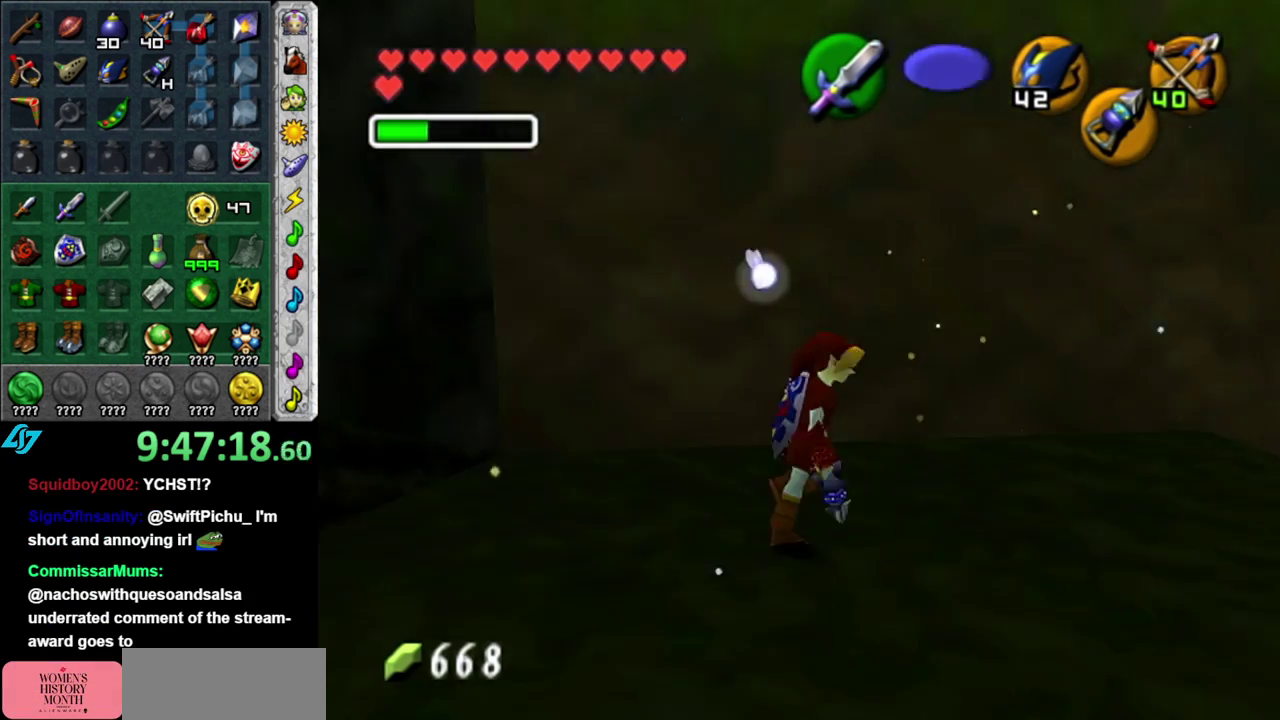
{"buttons": [], "left_stick": "right", "right_stick": "center", "events": [[17, "L1", "up"], [117, "left_stick", "down-right"], [267, "left_stick", "right"]]}
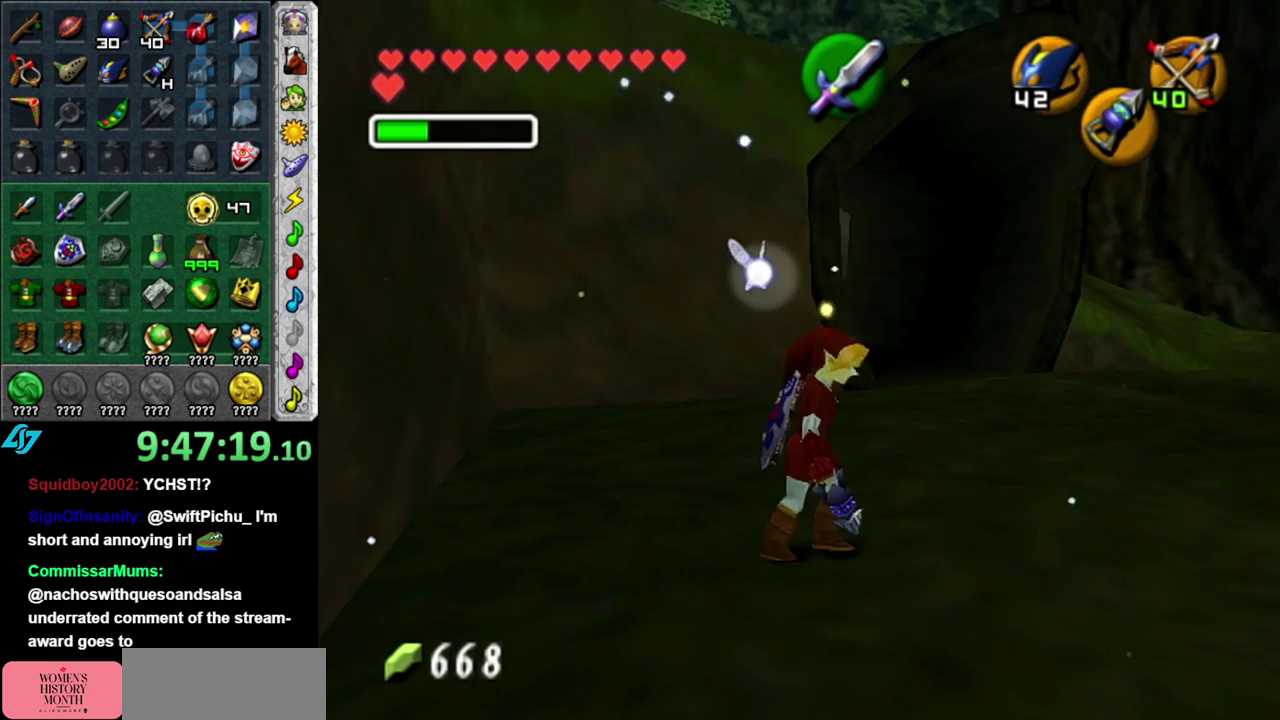
{"buttons": ["A"], "left_stick": "up", "right_stick": "center", "events": [[117, "left_stick", "up-right"], [267, "left_stick", "up"], [450, "A", "down"]]}
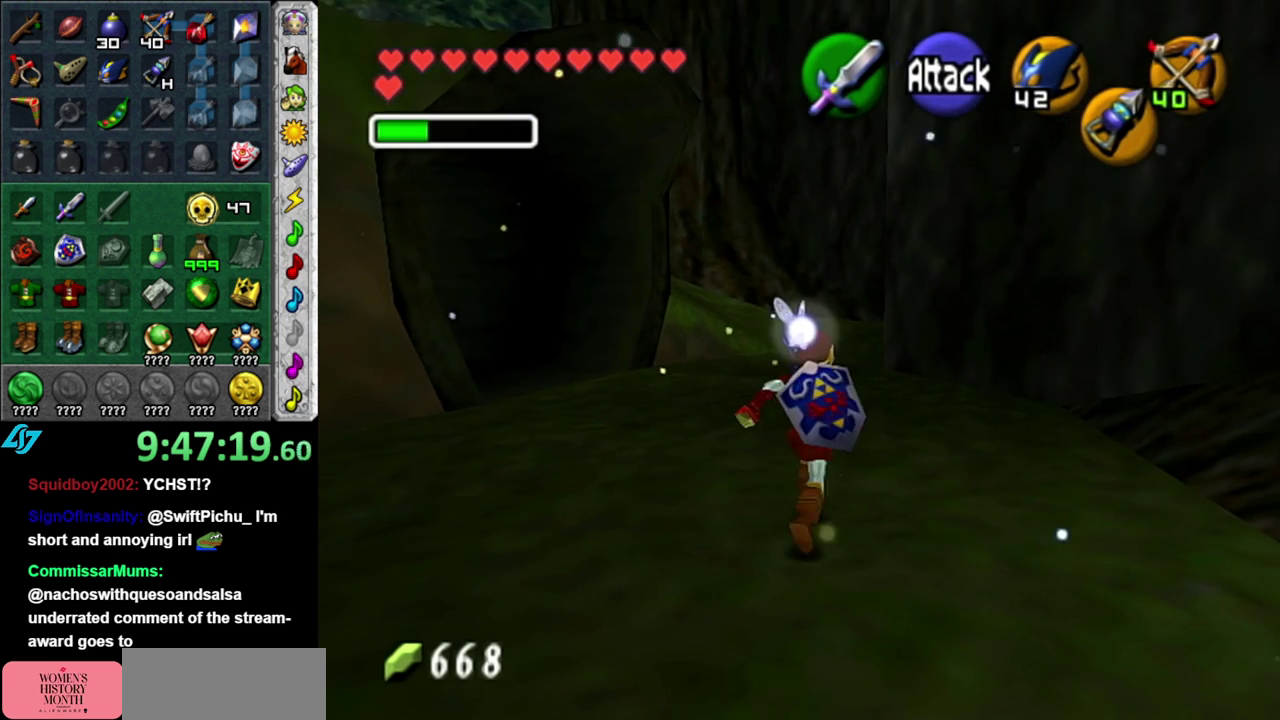
{"buttons": [], "left_stick": "up", "right_stick": "center", "events": [[83, "A", "up"], [183, "A", "down"], [267, "A", "up"]]}
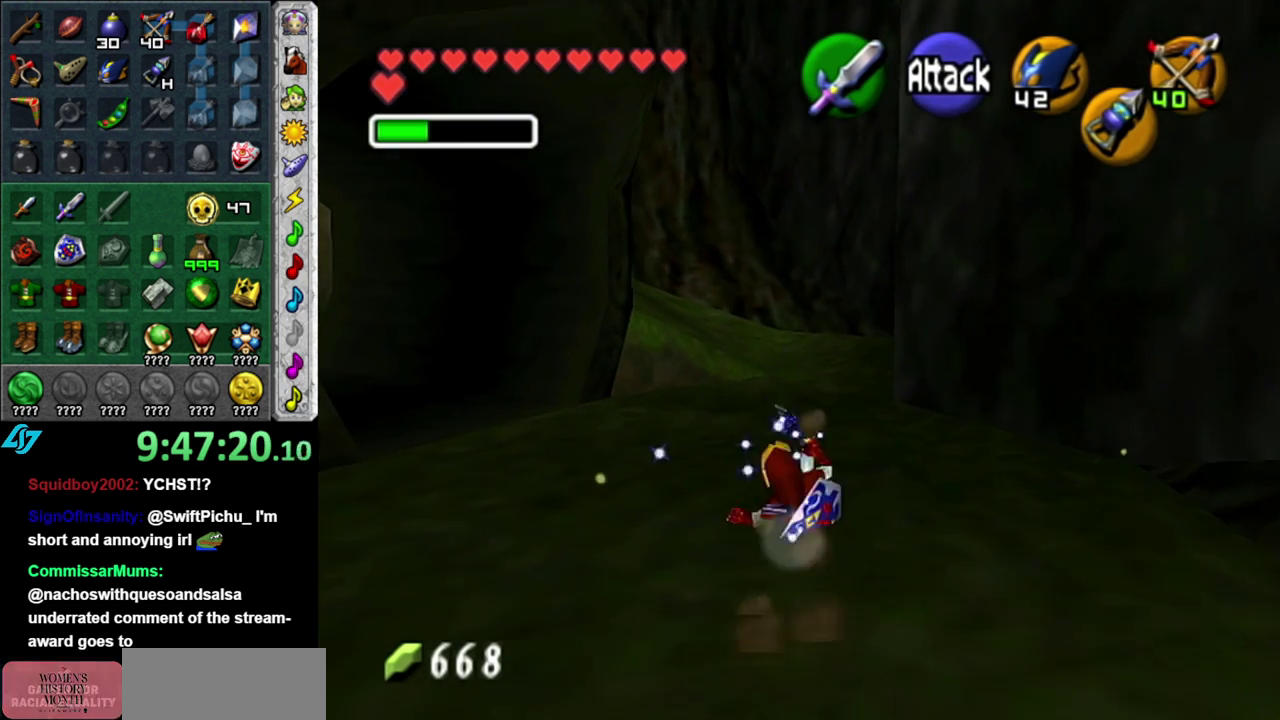
{"buttons": [], "left_stick": "up", "right_stick": "center", "events": [[150, "A", "down"], [333, "A", "up"]]}
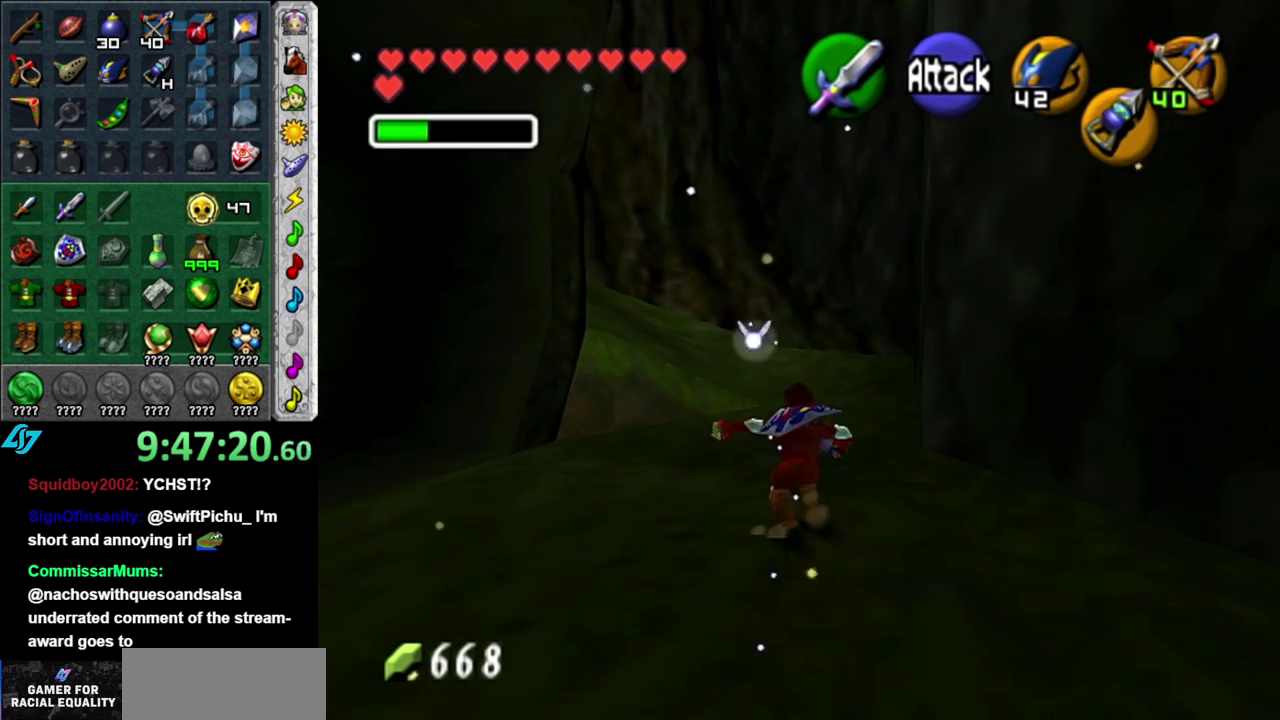
{"buttons": [], "left_stick": "up", "right_stick": "center", "events": []}
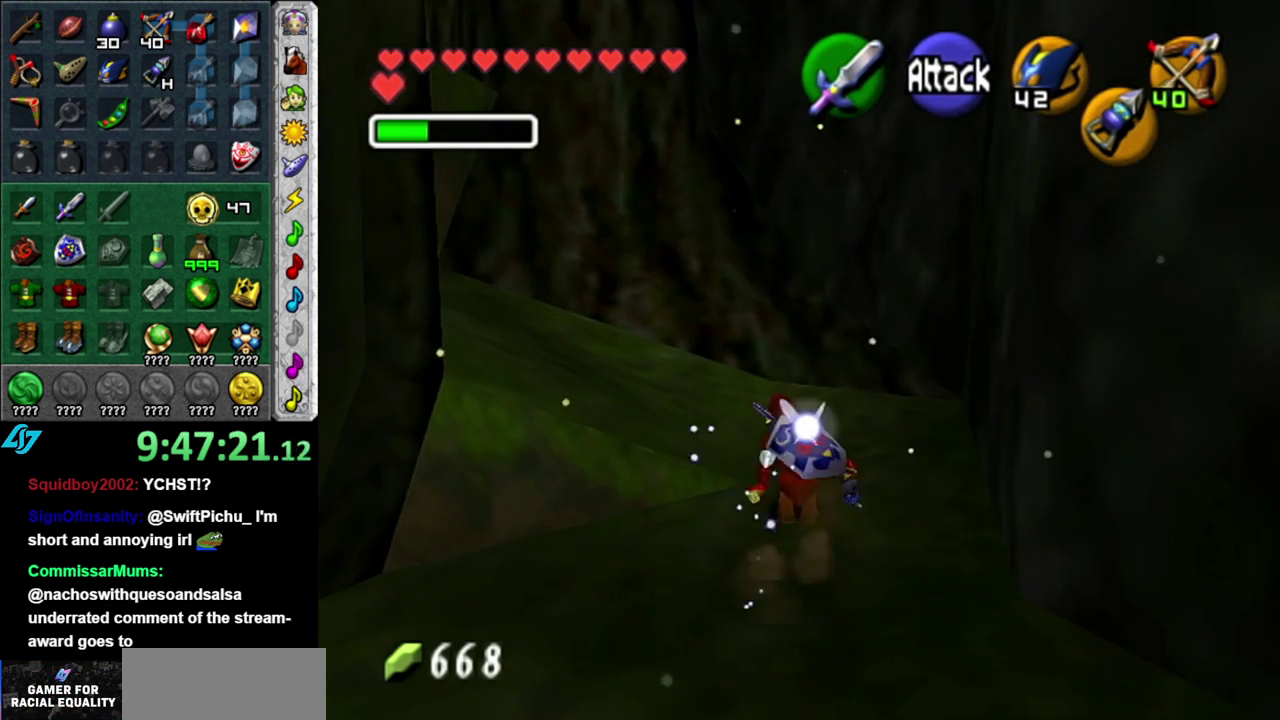
{"buttons": [], "left_stick": "up-left", "right_stick": "center", "events": [[117, "left_stick", "up-left"]]}
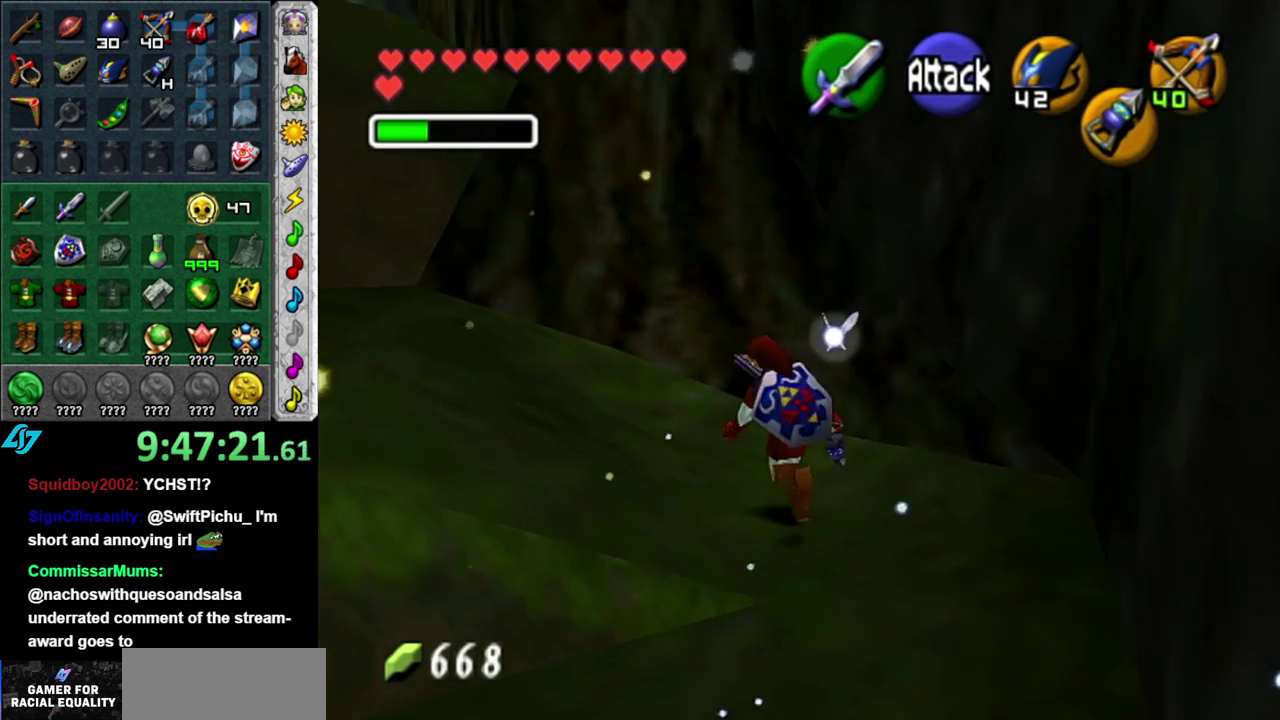
{"buttons": [], "left_stick": "up", "right_stick": "center", "events": [[83, "A", "down"], [150, "L1", "down"], [233, "A", "up"], [233, "left_stick", "up"], [400, "L1", "up"]]}
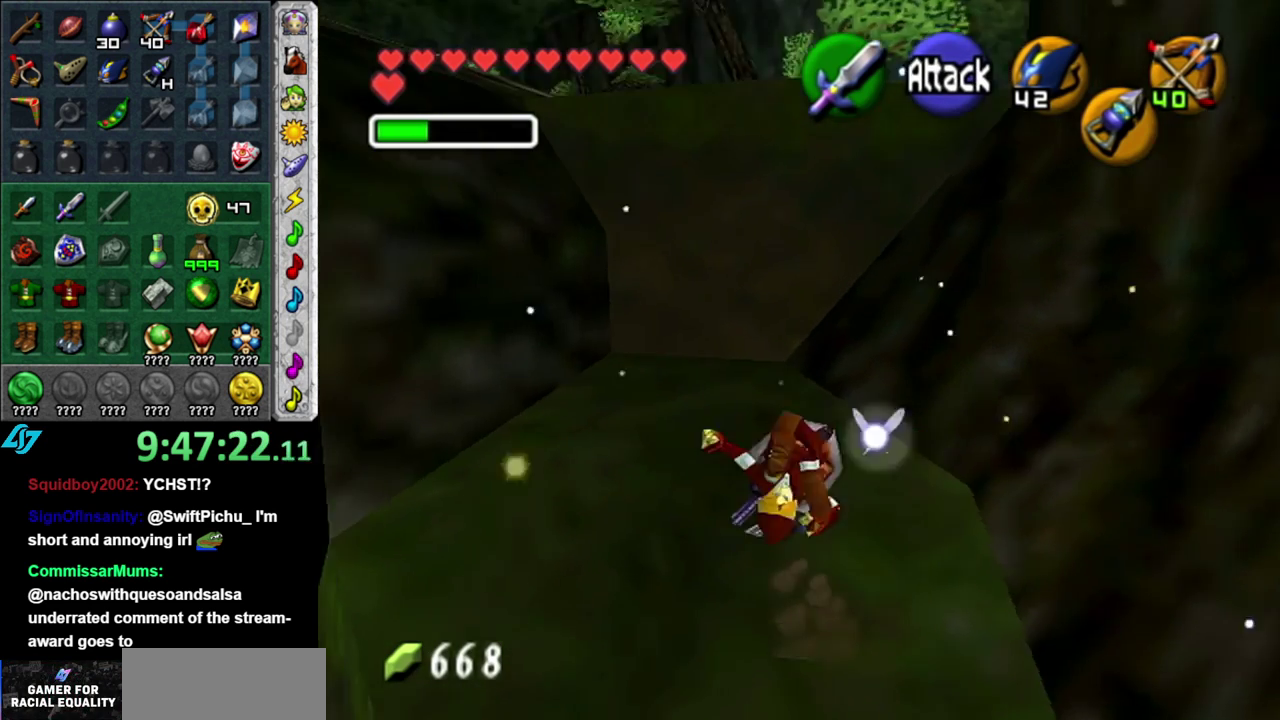
{"buttons": [], "left_stick": "up", "right_stick": "center", "events": [[200, "left_stick", "up-left"], [367, "left_stick", "up"]]}